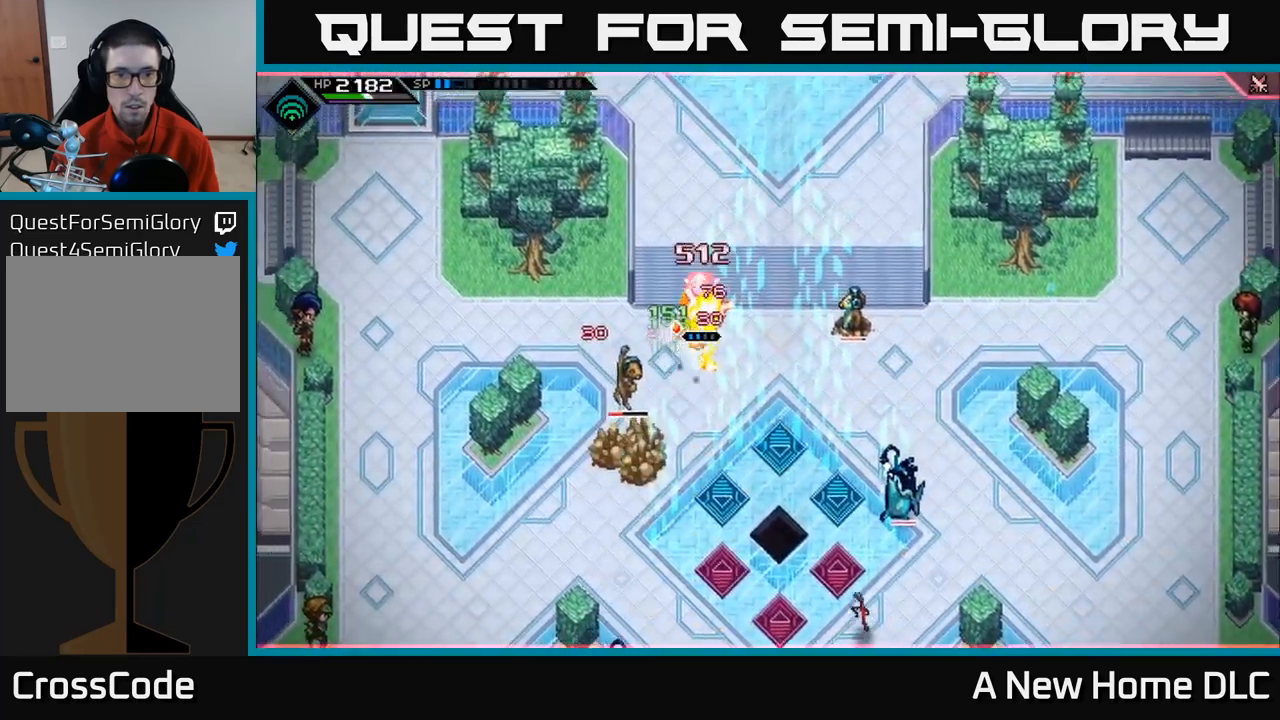
Gameplay with a controller (Xbox layout); each line is a JSON object with the inputs held at the frame after it. "events" lists button and stick changes between this image and that frame as [ms after this image, input, new state], when the widget could be followed in between.
{"buttons": [], "left_stick": "center", "right_stick": "down", "events": [[67, "R1", "down"], [184, "R1", "up"], [300, "left_stick", "center"]]}
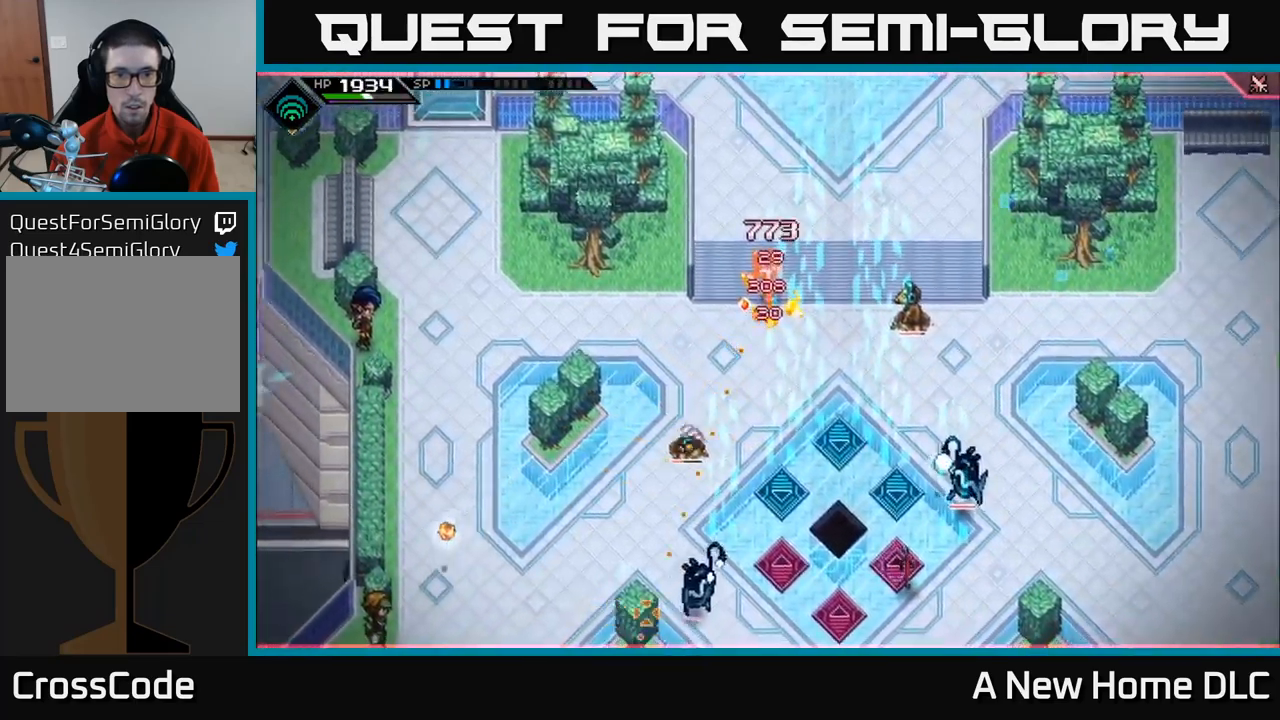
{"buttons": [], "left_stick": "down-right", "right_stick": "right", "events": [[34, "left_stick", "down"], [50, "right_stick", "right"], [334, "R1", "down"], [384, "left_stick", "down-right"], [467, "R1", "up"]]}
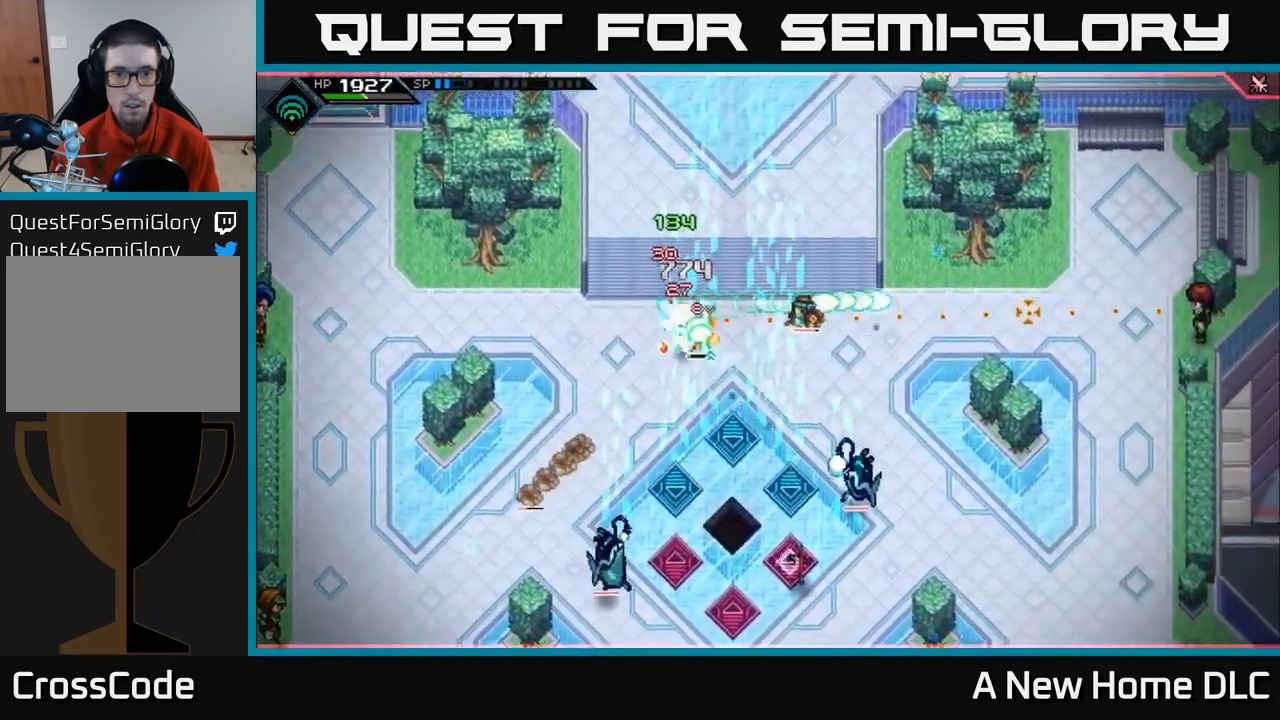
{"buttons": [], "left_stick": "right", "right_stick": "down", "events": [[50, "L1", "down"], [150, "left_stick", "right"], [184, "L1", "up"], [250, "L1", "down"], [367, "L1", "up"], [467, "right_stick", "down"]]}
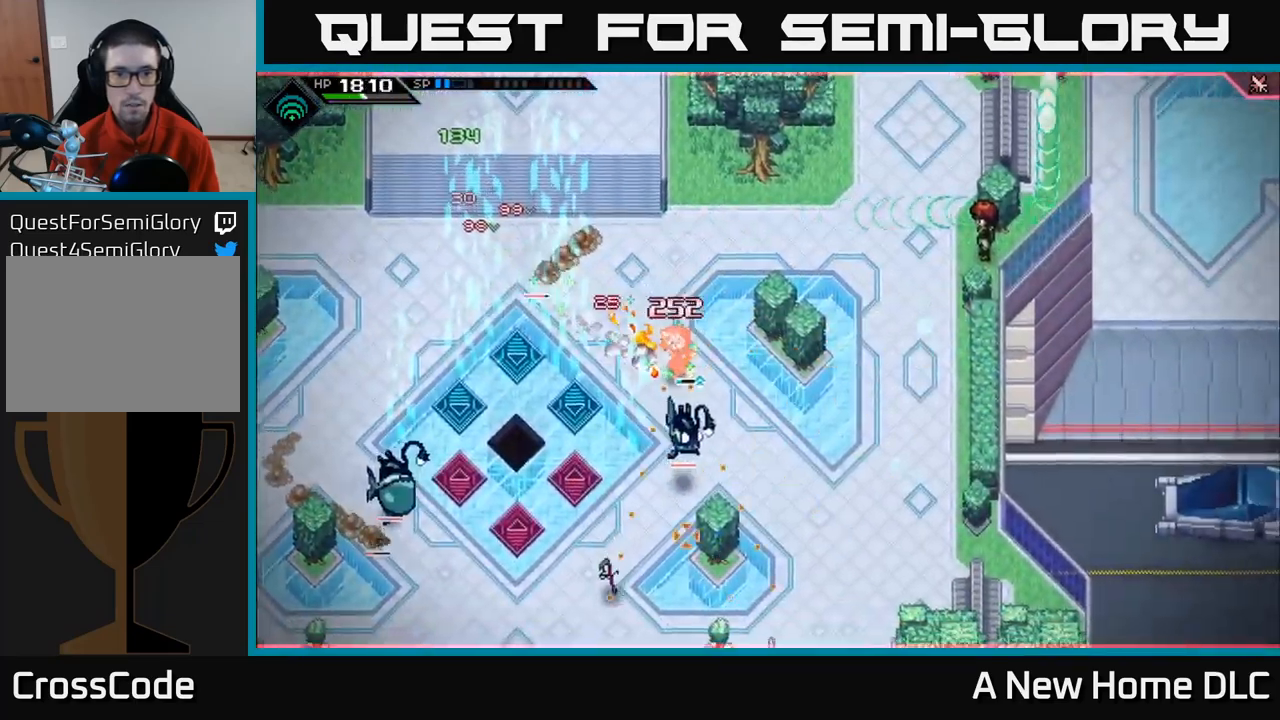
{"buttons": [], "left_stick": "up-right", "right_stick": "down-left", "events": [[67, "left_stick", "up-right"], [117, "right_stick", "down-left"]]}
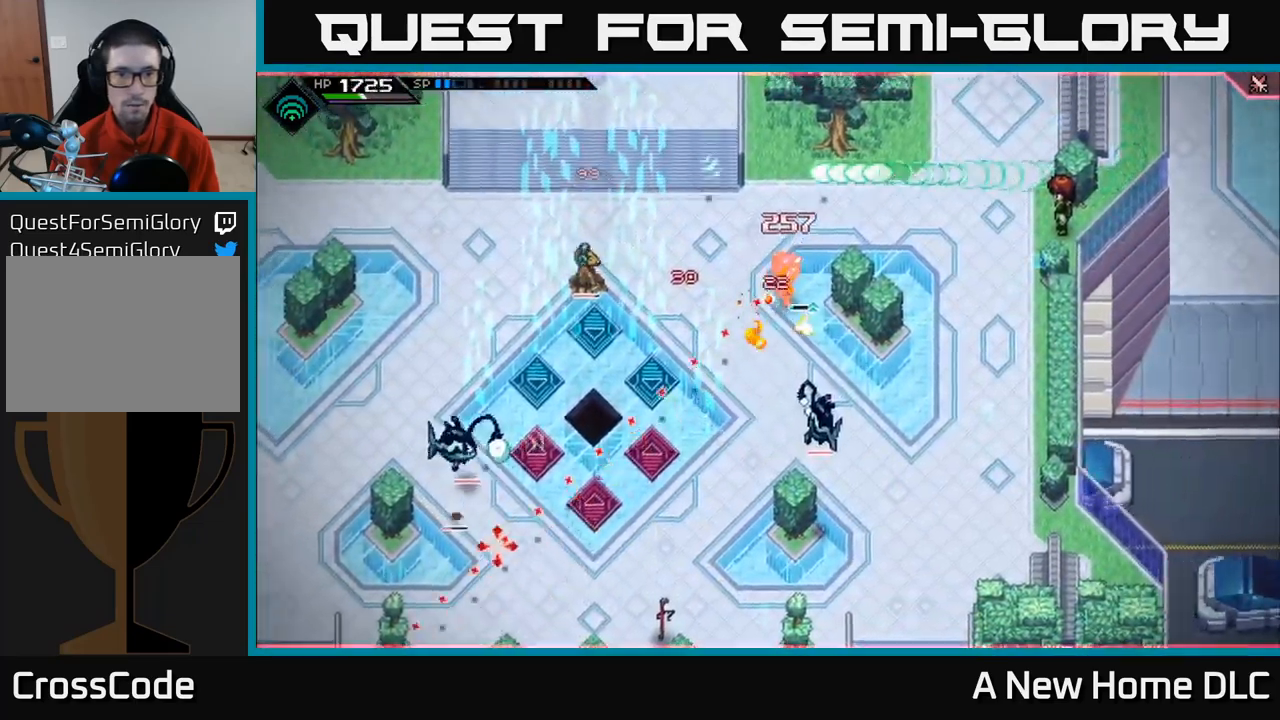
{"buttons": [], "left_stick": "left", "right_stick": "down-left", "events": [[34, "R1", "down"], [134, "R1", "up"], [134, "left_stick", "center"], [284, "left_stick", "up-left"], [334, "L1", "down"], [417, "L1", "up"], [450, "left_stick", "left"]]}
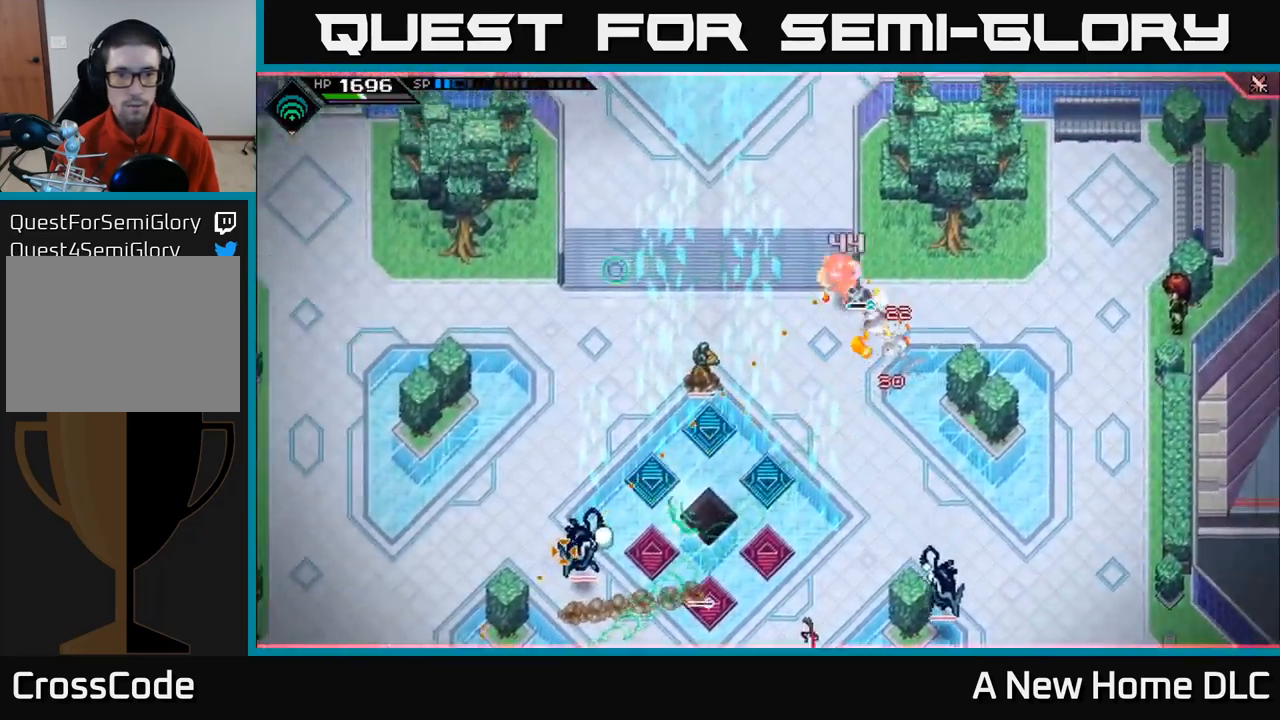
{"buttons": [], "left_stick": "down-left", "right_stick": "down-left", "events": [[67, "L1", "down"], [150, "L1", "up"], [150, "left_stick", "down-left"], [267, "L1", "down"], [350, "L1", "up"]]}
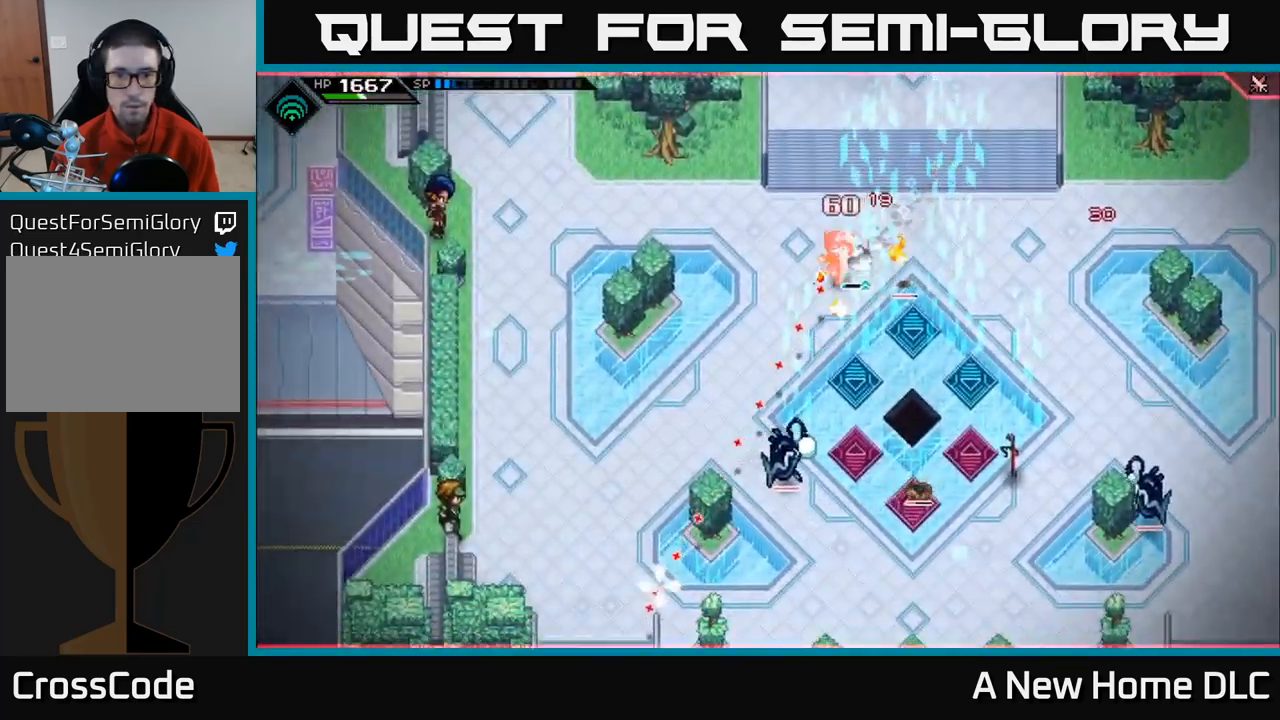
{"buttons": ["R2"], "left_stick": "center", "right_stick": "down"}
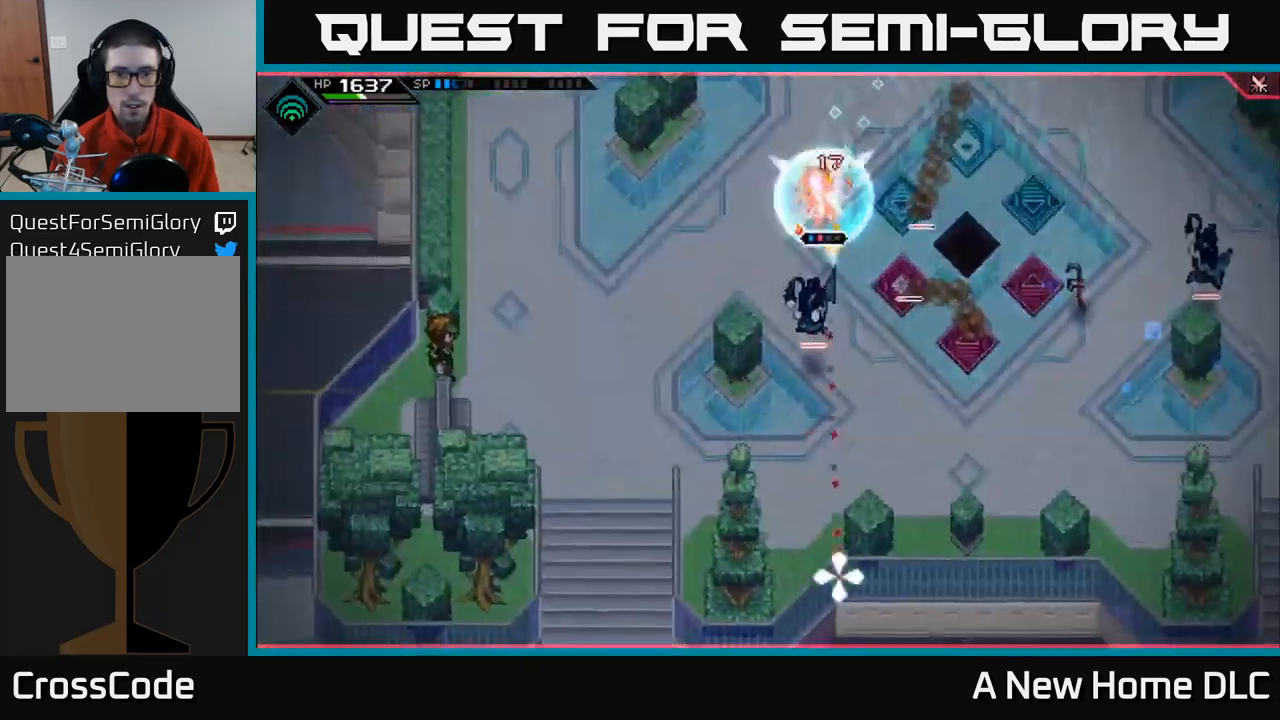
{"buttons": [], "left_stick": "center", "right_stick": "down", "events": [[50, "R2", "up"]]}
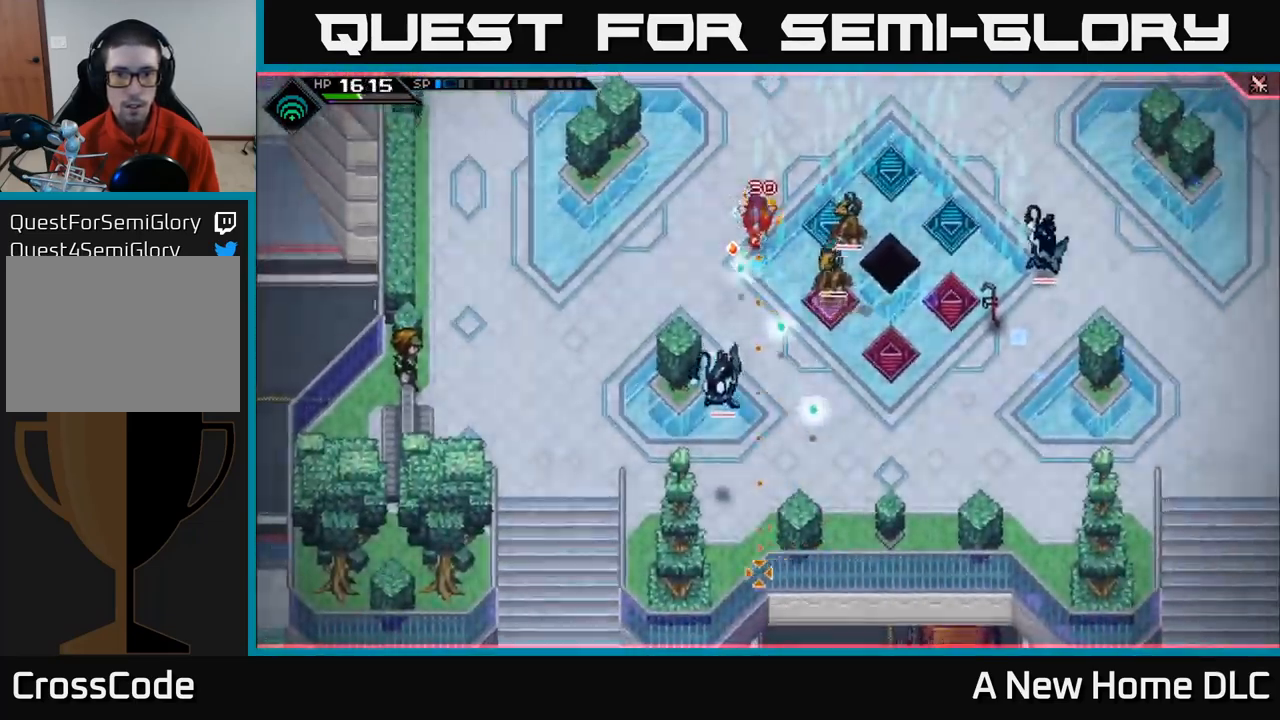
{"buttons": [], "left_stick": "center", "right_stick": "down", "events": []}
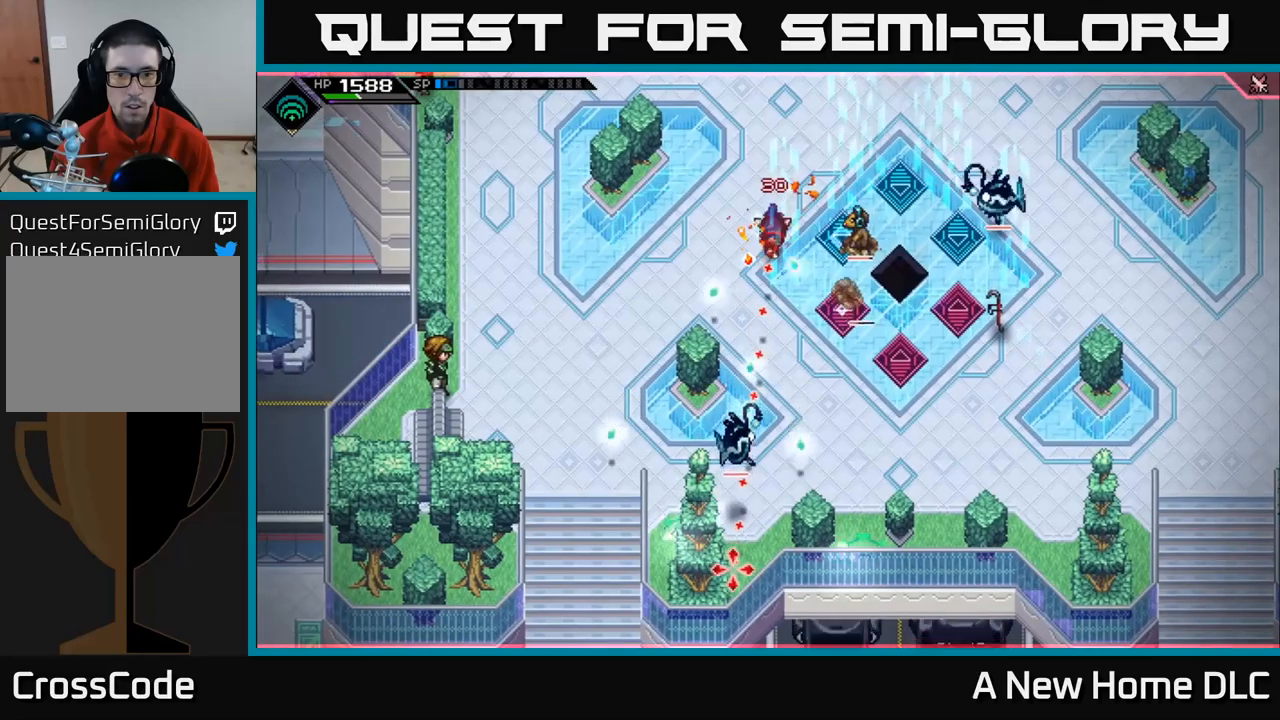
{"buttons": ["L1"], "left_stick": "down-left", "right_stick": "down", "events": [[150, "left_stick", "down-left"], [483, "L1", "down"]]}
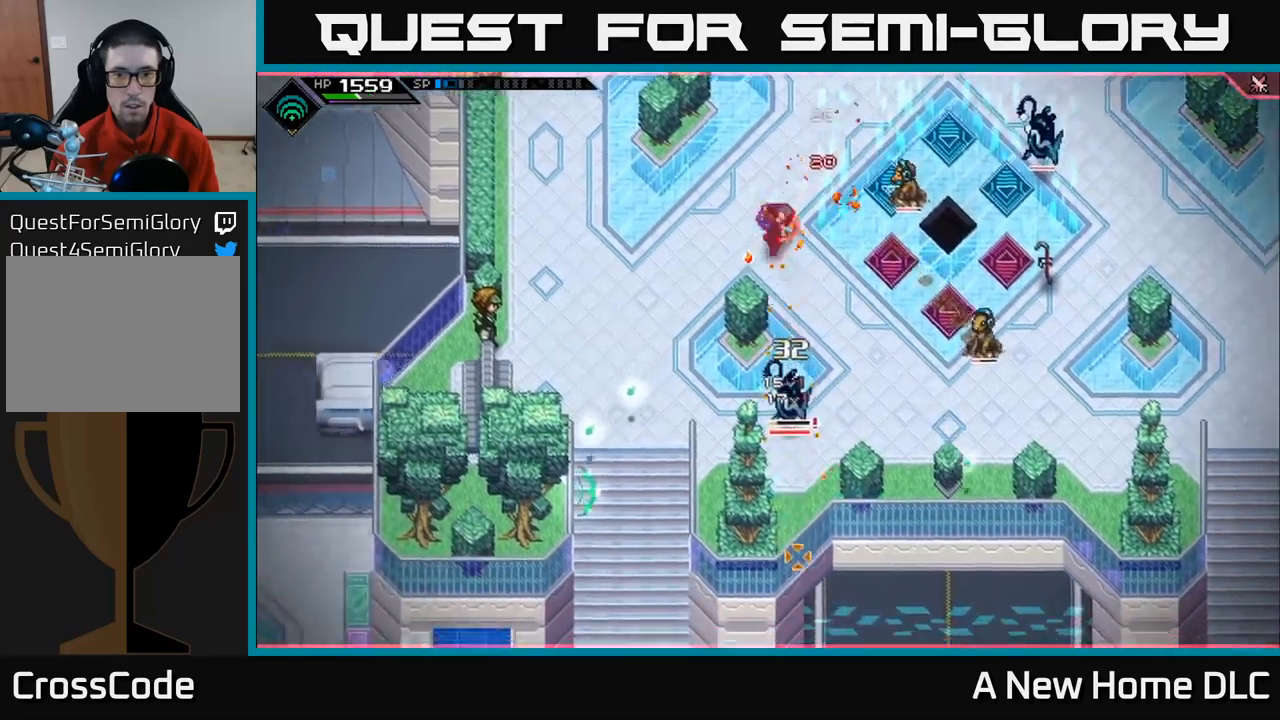
{"buttons": [], "left_stick": "down-left", "right_stick": "right", "events": [[83, "L1", "up"], [183, "right_stick", "right"]]}
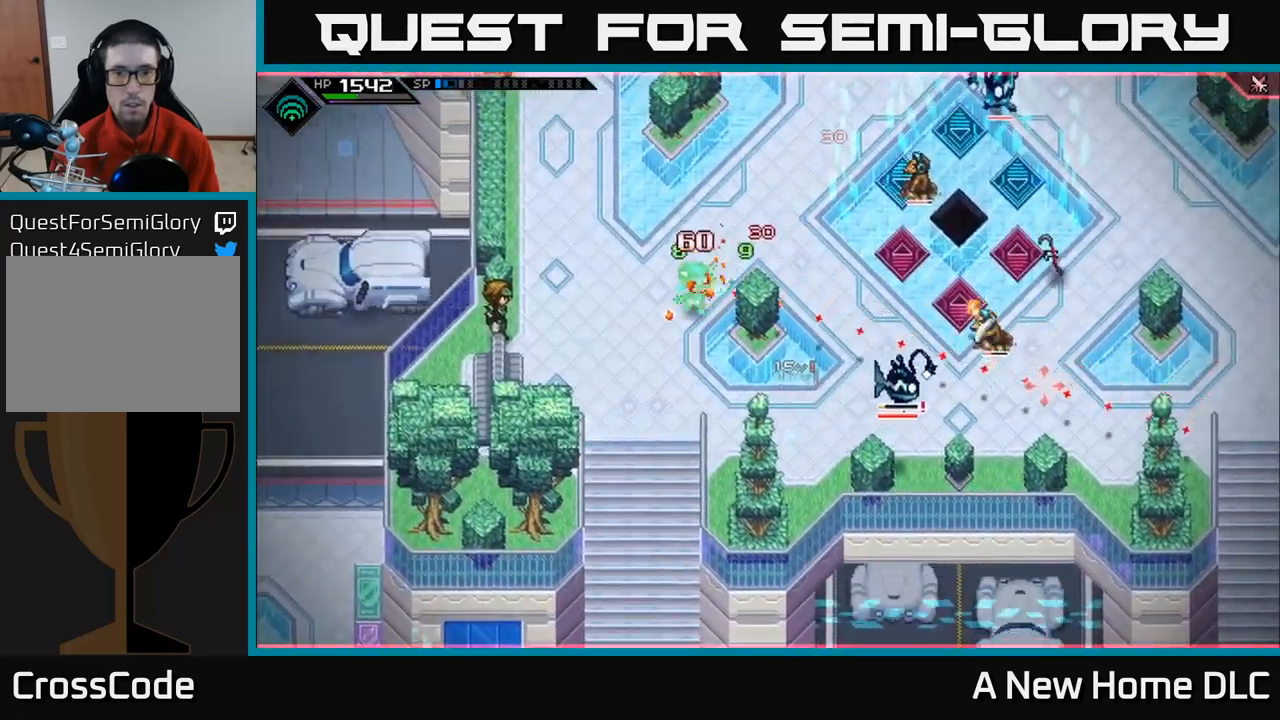
{"buttons": [], "left_stick": "down", "right_stick": "right", "events": [[483, "left_stick", "down"]]}
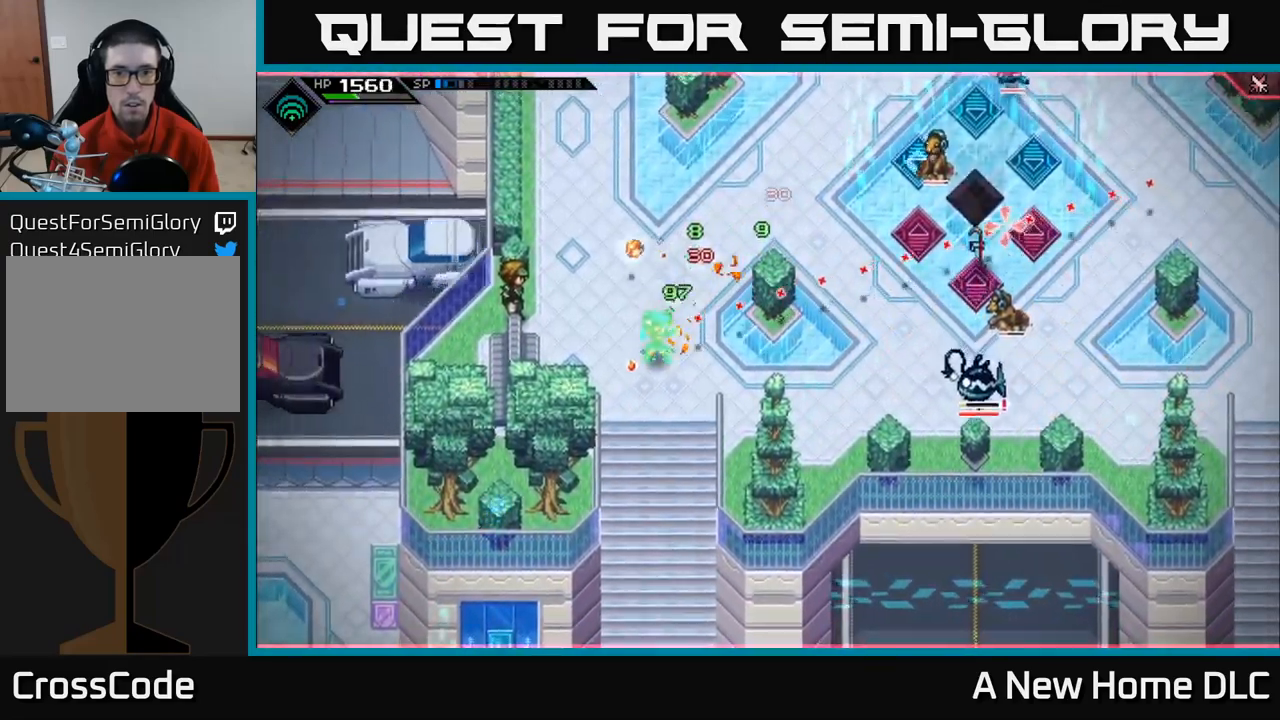
{"buttons": ["R1"], "left_stick": "center", "right_stick": "right", "events": [[100, "left_stick", "down-right"], [333, "left_stick", "right"], [483, "R1", "down"], [500, "left_stick", "center"]]}
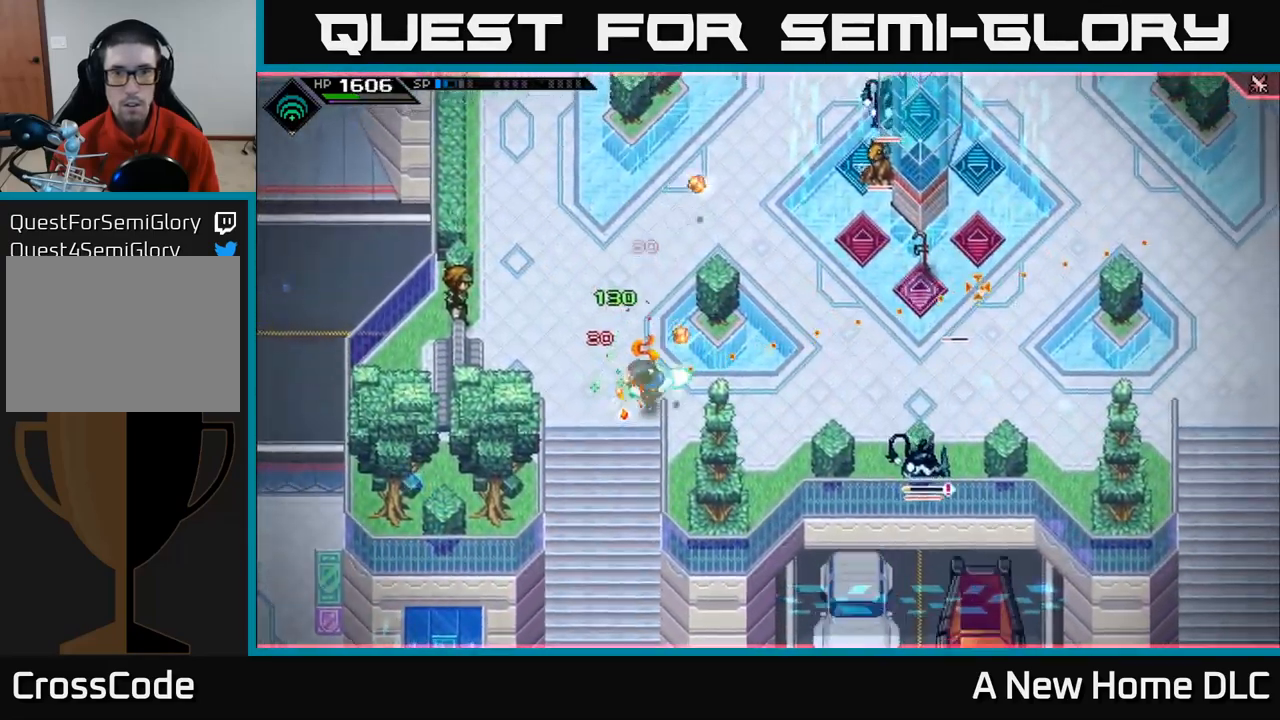
{"buttons": [], "left_stick": "left", "right_stick": "right", "events": [[100, "R1", "up"], [367, "left_stick", "left"]]}
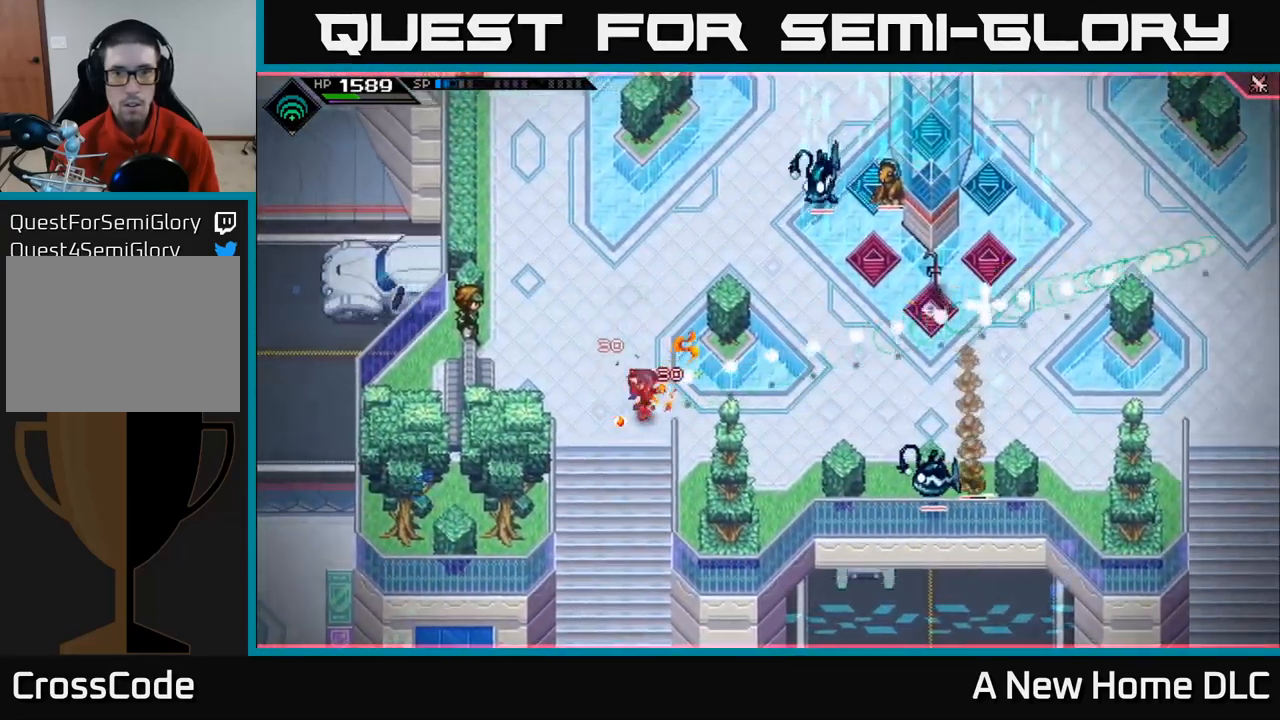
{"buttons": ["R1"], "left_stick": "up", "right_stick": "right", "events": [[117, "left_stick", "up-left"], [217, "L1", "down"], [250, "left_stick", "up"], [350, "L1", "up"], [467, "R1", "down"]]}
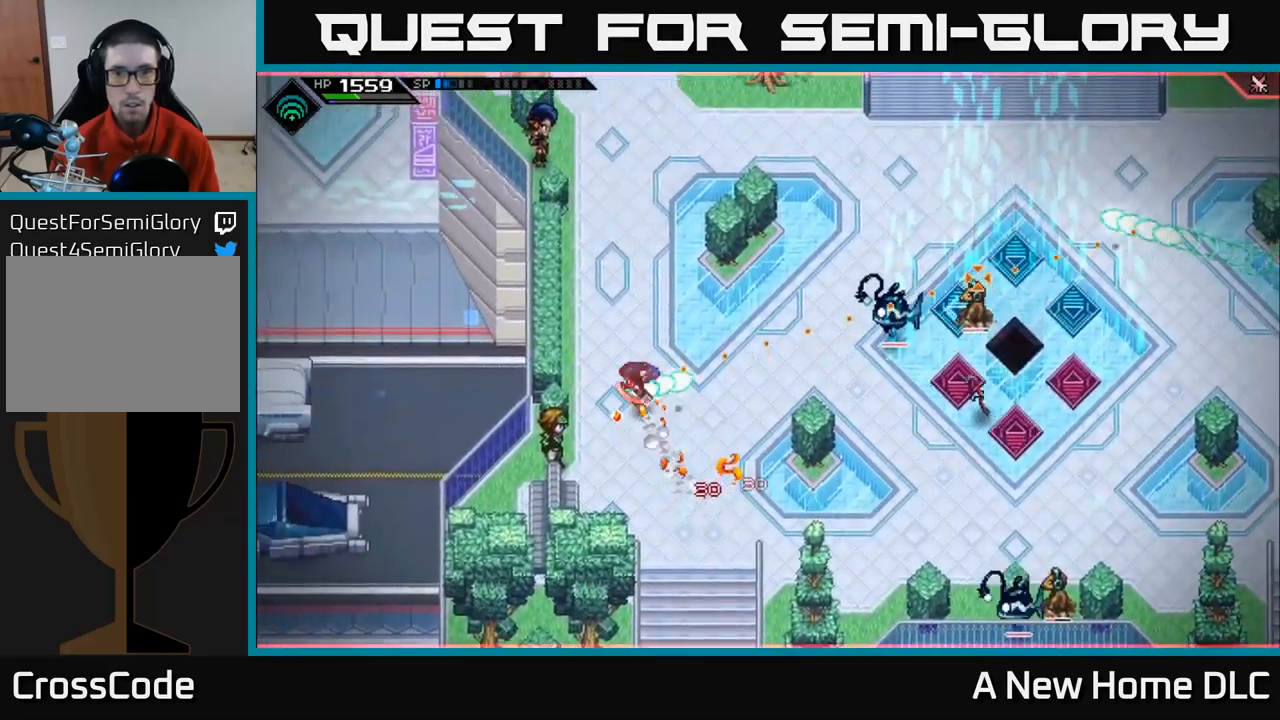
{"buttons": [], "left_stick": "center", "right_stick": "right", "events": [[17, "left_stick", "center"], [100, "R1", "up"]]}
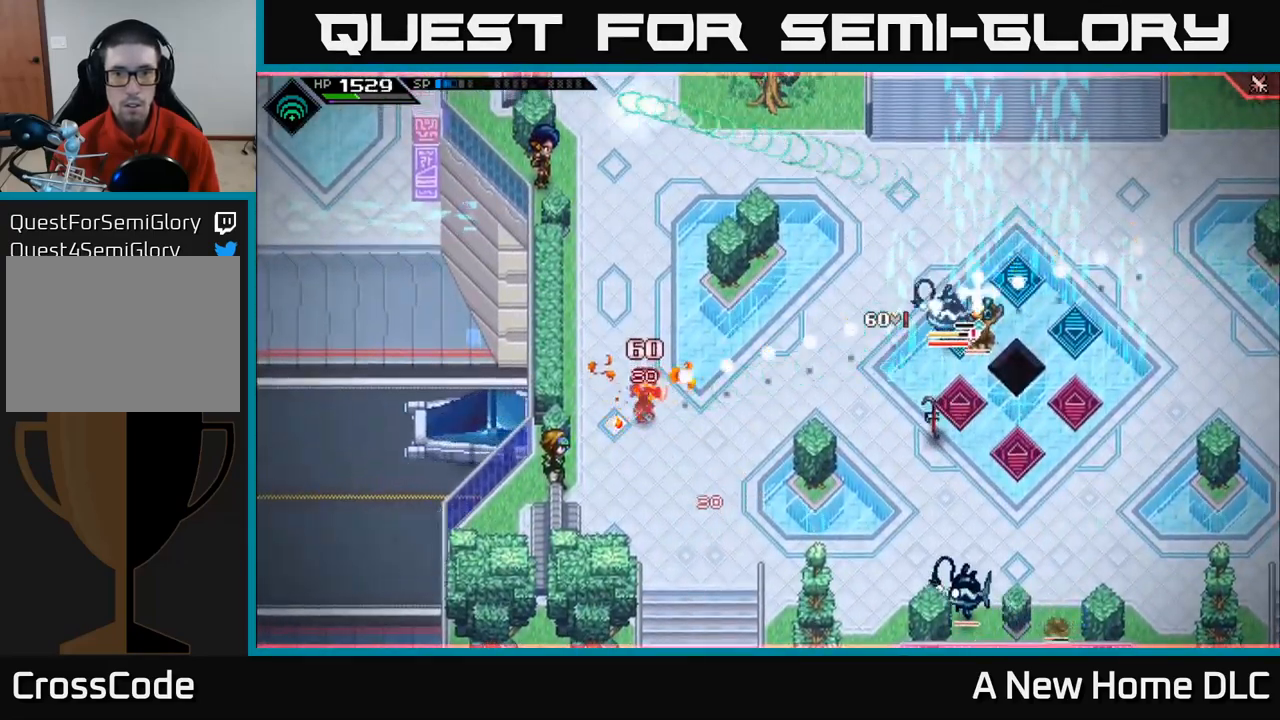
{"buttons": ["R2"], "left_stick": "center", "right_stick": "right", "events": [[33, "R1", "down"], [150, "R1", "up"], [450, "R2", "down"]]}
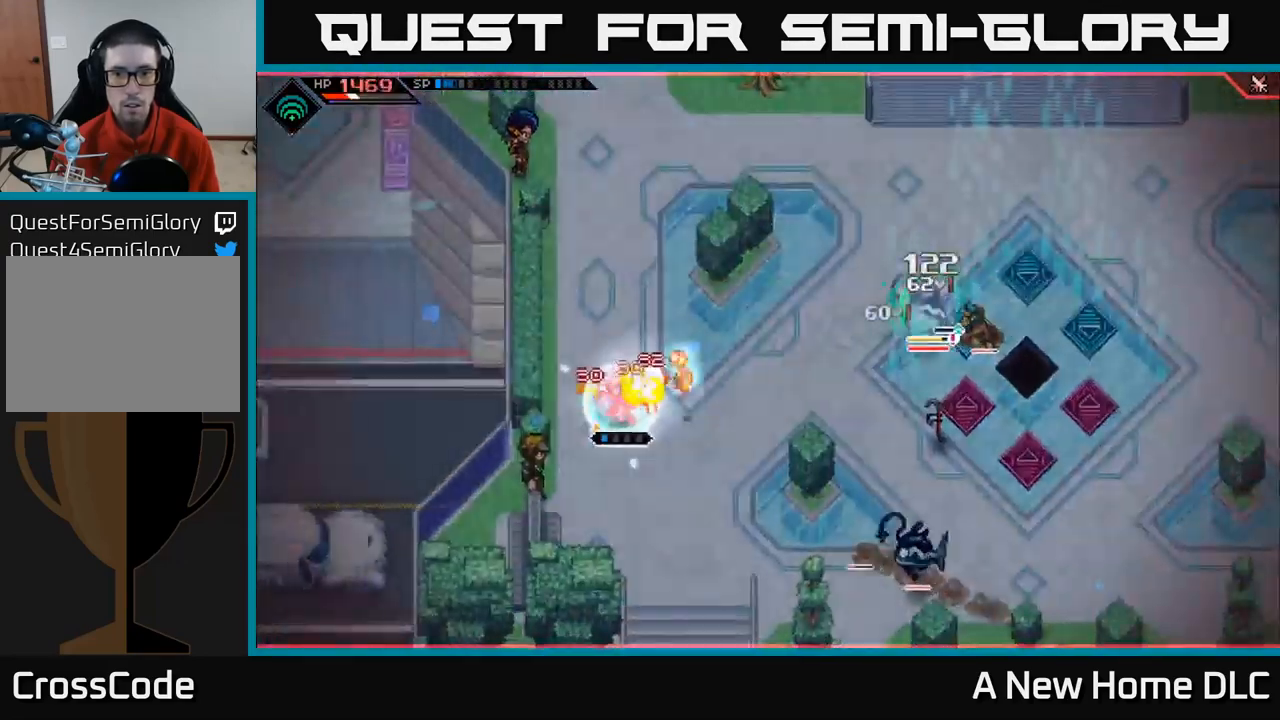
{"buttons": [], "left_stick": "center", "right_stick": "right", "events": [[67, "R2", "up"]]}
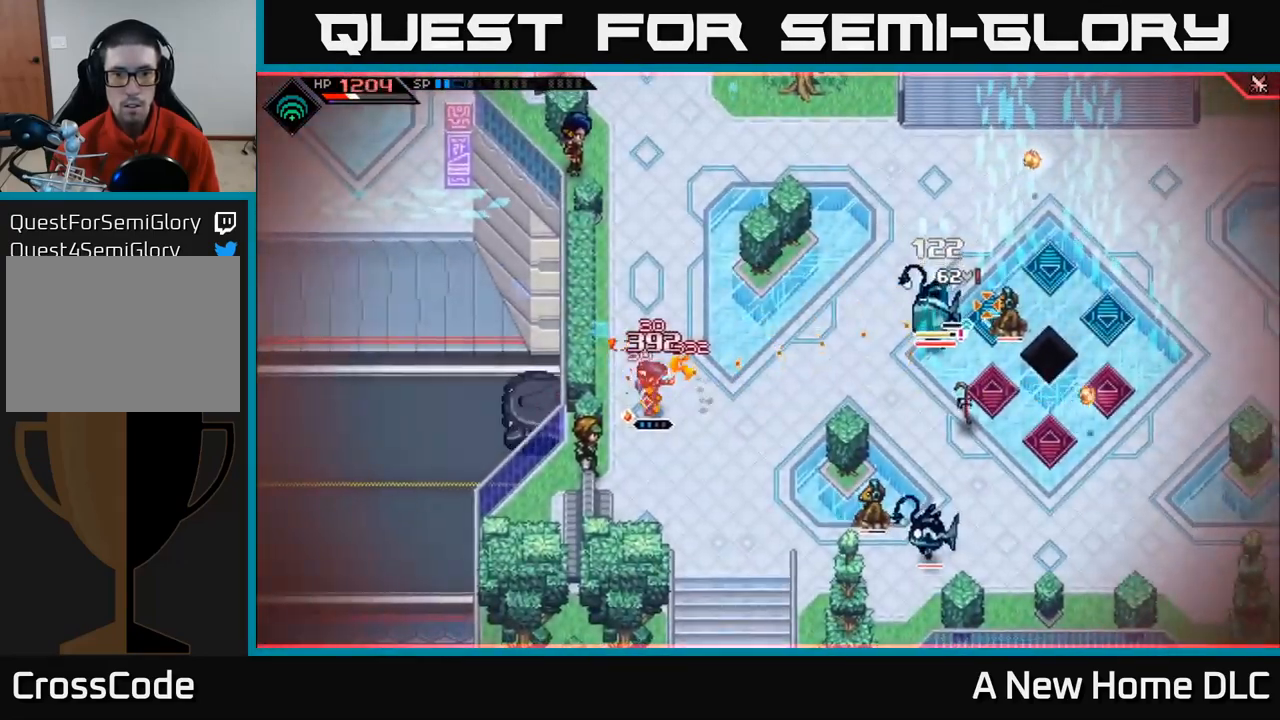
{"buttons": [], "left_stick": "center", "right_stick": "right", "events": []}
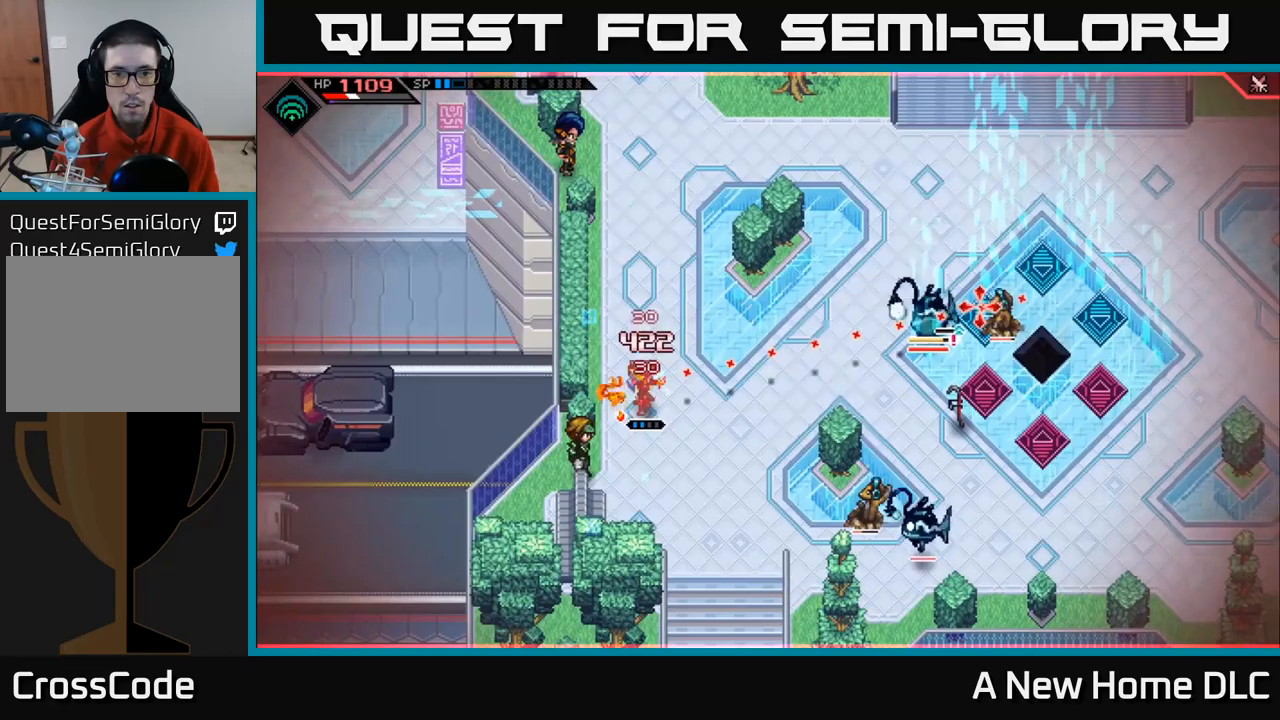
{"buttons": [], "left_stick": "center", "right_stick": "right", "events": [[67, "R2", "down"], [167, "R2", "up"]]}
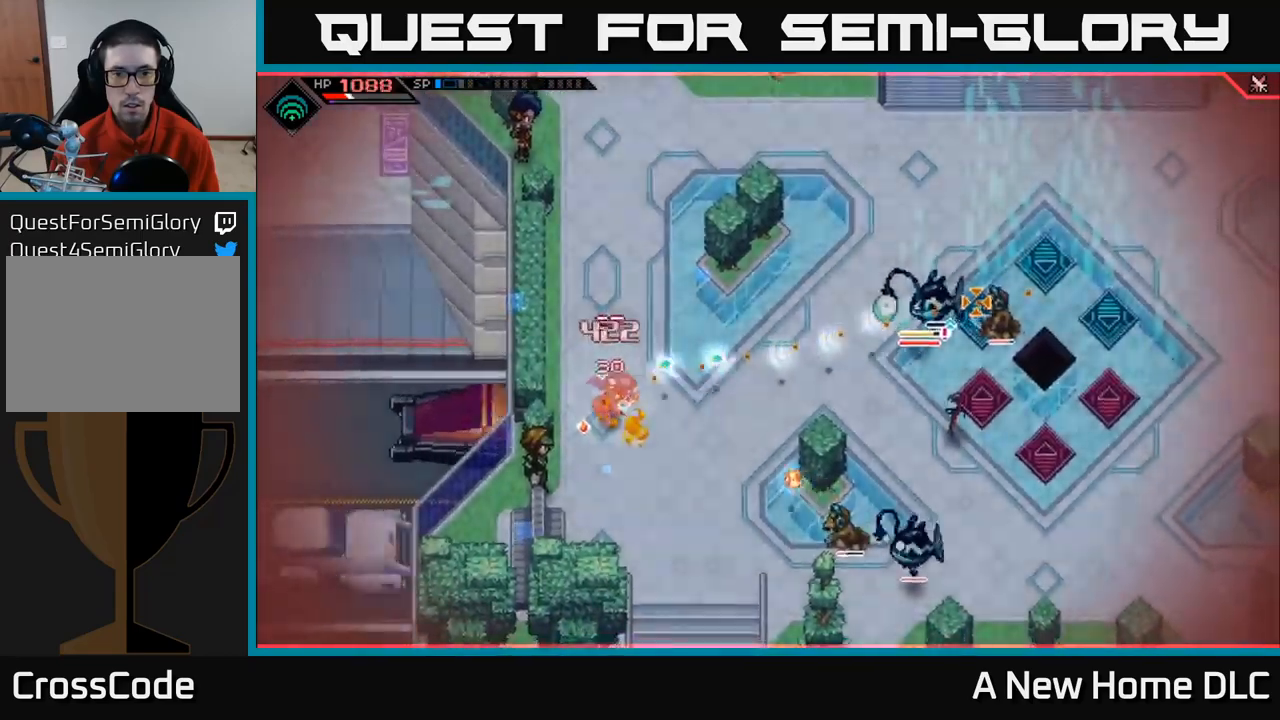
{"buttons": [], "left_stick": "up-right", "right_stick": "right", "events": [[267, "left_stick", "up"], [350, "L1", "down"], [450, "L1", "up"], [483, "left_stick", "up-right"]]}
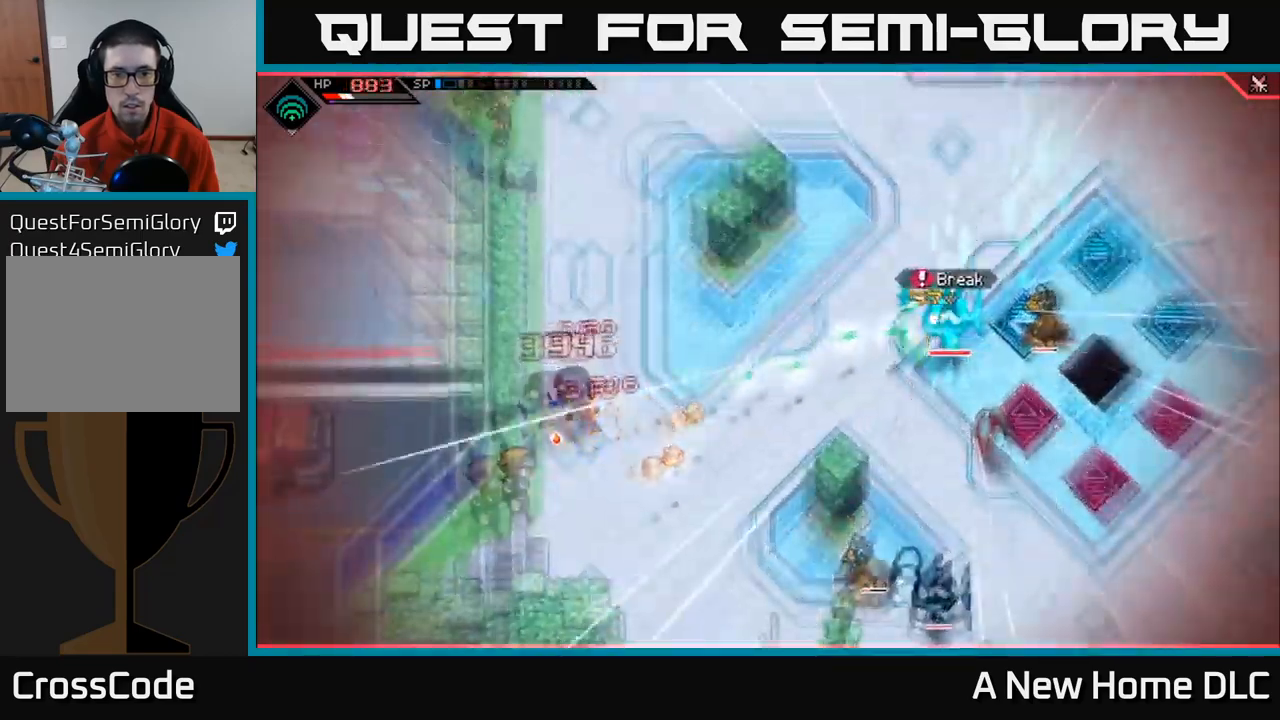
{"buttons": ["L1"], "left_stick": "up-right", "right_stick": "right", "events": [[33, "L1", "down"], [150, "L1", "up"], [217, "L1", "down"], [300, "L1", "up"], [333, "left_stick", "right"], [483, "left_stick", "up-right"], [500, "L1", "down"]]}
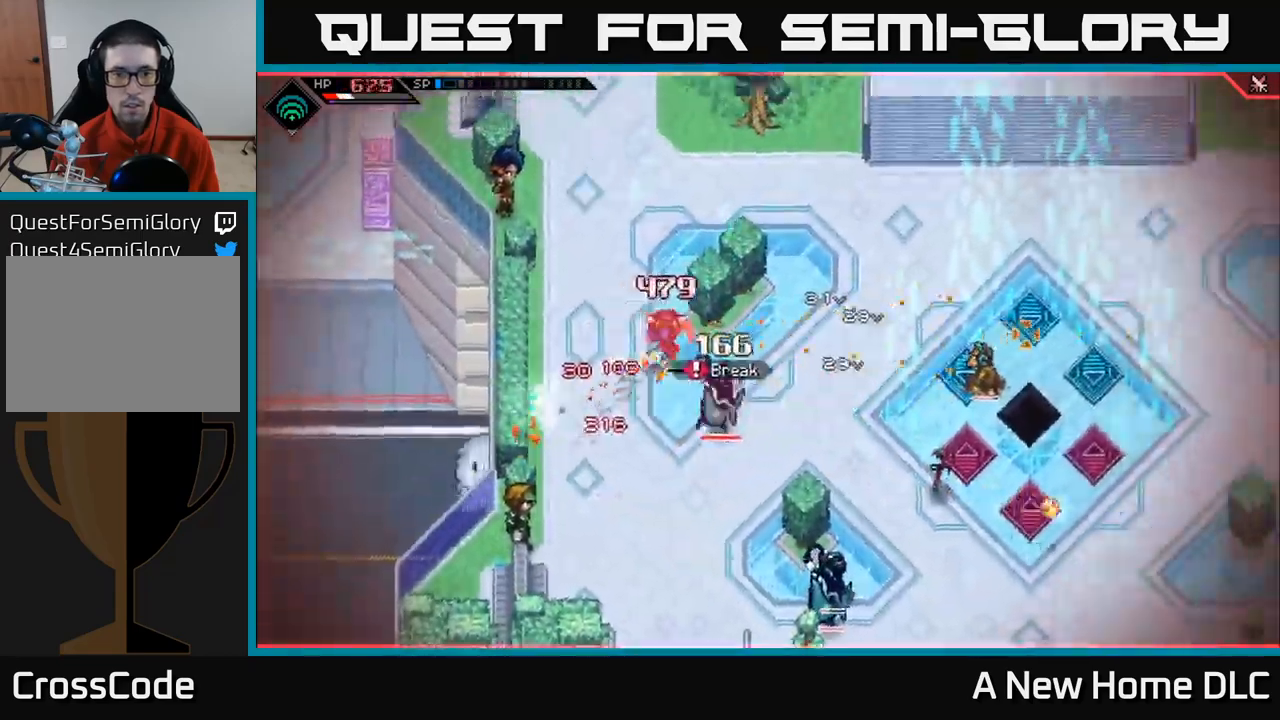
{"buttons": [], "left_stick": "up-right", "right_stick": "down", "events": [[117, "L1", "up"], [217, "L1", "down"], [300, "L1", "up"], [317, "right_stick", "down-right"], [483, "right_stick", "down"]]}
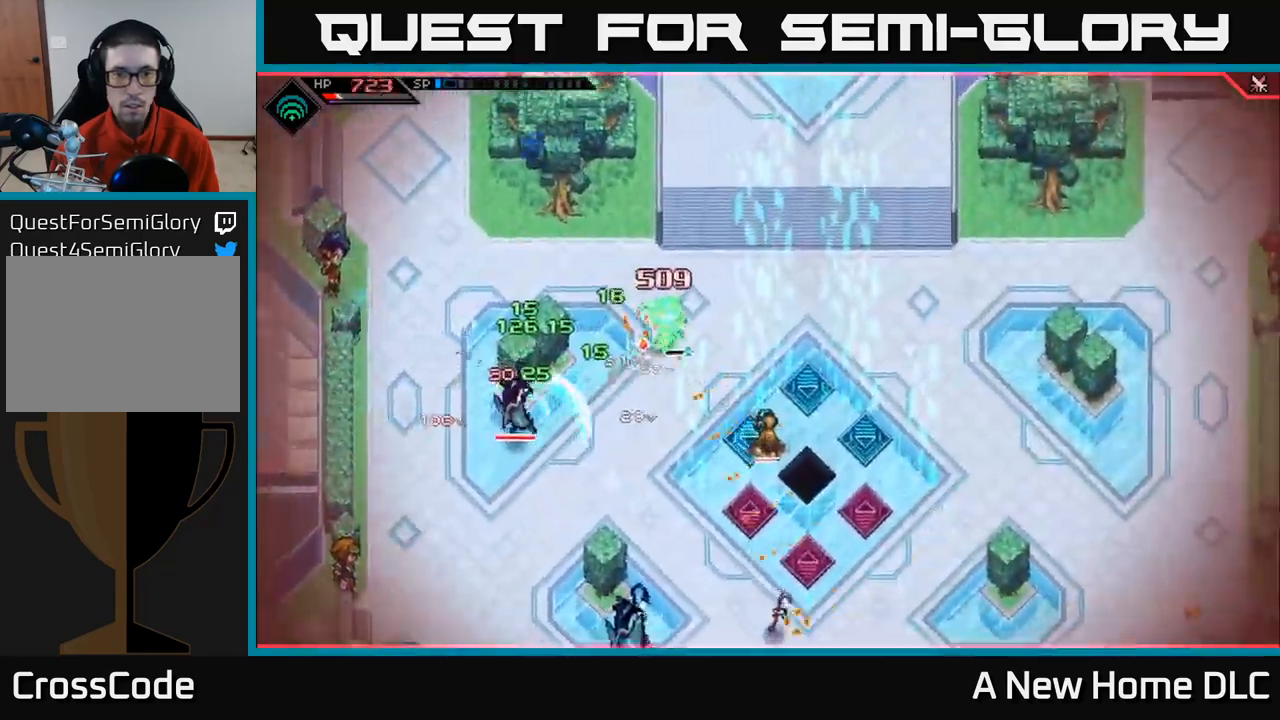
{"buttons": [], "left_stick": "down-left", "right_stick": "center", "events": [[83, "left_stick", "right"], [200, "right_stick", "center"], [483, "left_stick", "down-left"]]}
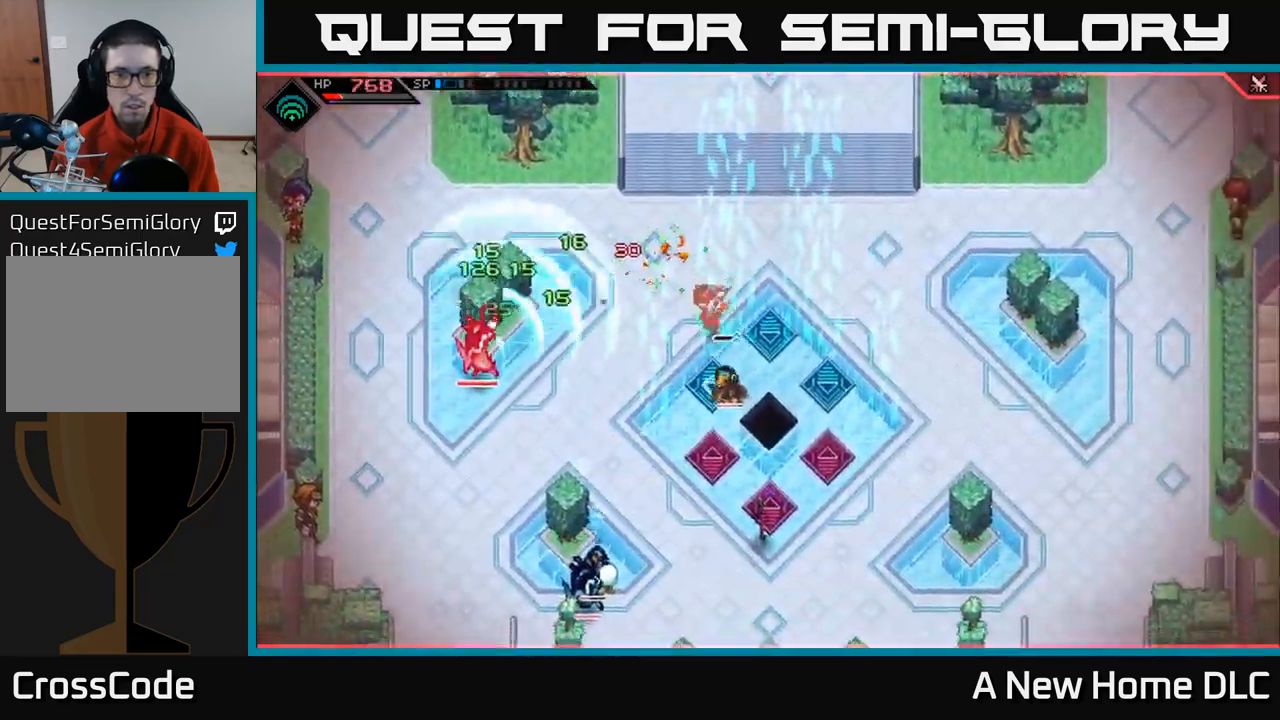
{"buttons": [], "left_stick": "left", "right_stick": "center", "events": [[83, "L1", "down"], [83, "left_stick", "left"], [167, "L1", "up"], [267, "L1", "down"], [400, "L1", "up"], [400, "X", "down"], [500, "X", "up"]]}
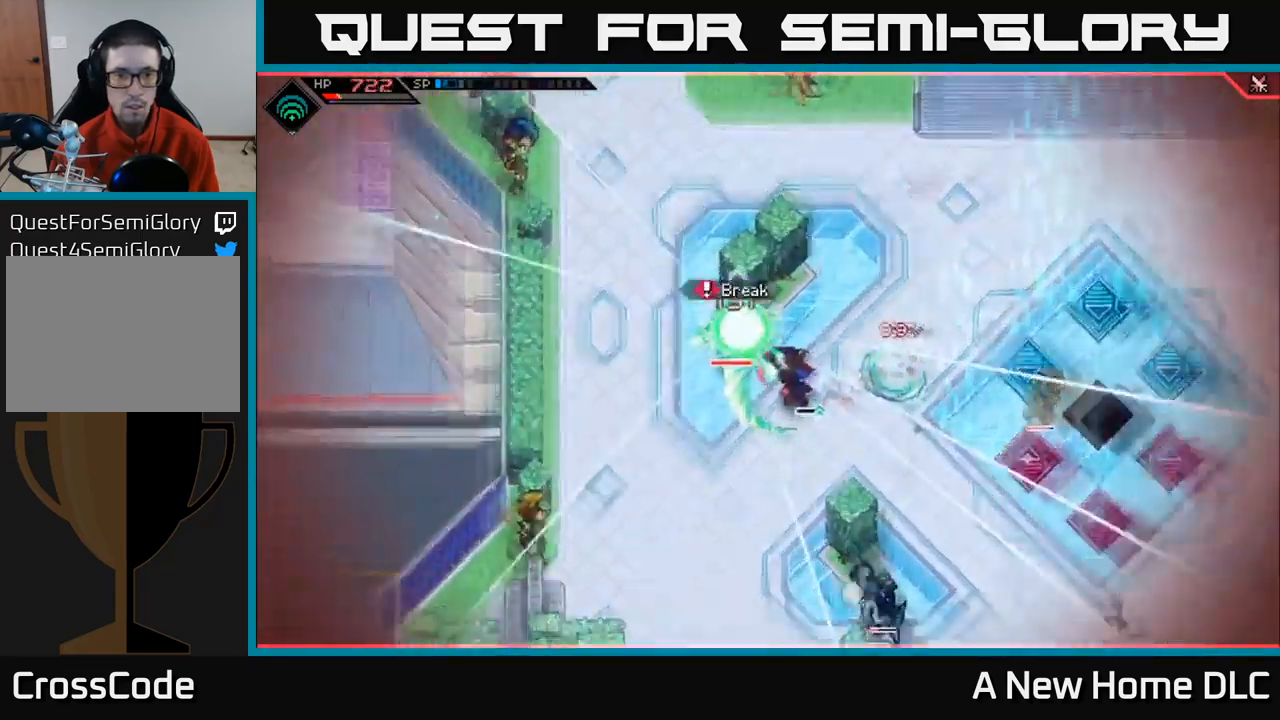
{"buttons": ["L1"], "left_stick": "up-left", "right_stick": "center", "events": [[50, "left_stick", "up-left"], [67, "X", "down"], [150, "X", "up"], [217, "X", "down"], [300, "X", "up"], [350, "L1", "down"], [400, "X", "down"], [500, "X", "up"]]}
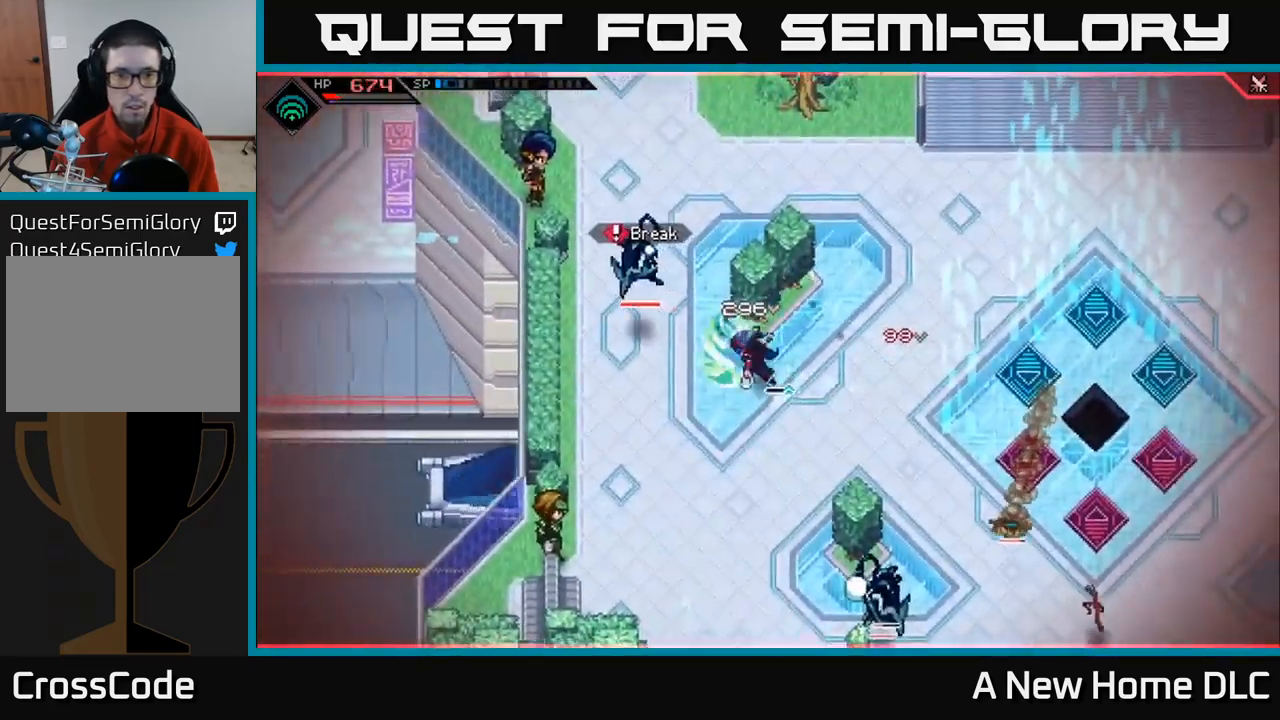
{"buttons": ["X"], "left_stick": "left", "right_stick": "center", "events": [[17, "L1", "up"], [133, "L1", "down"], [250, "L1", "up"], [300, "X", "down"], [400, "X", "up"], [433, "left_stick", "left"], [467, "X", "down"]]}
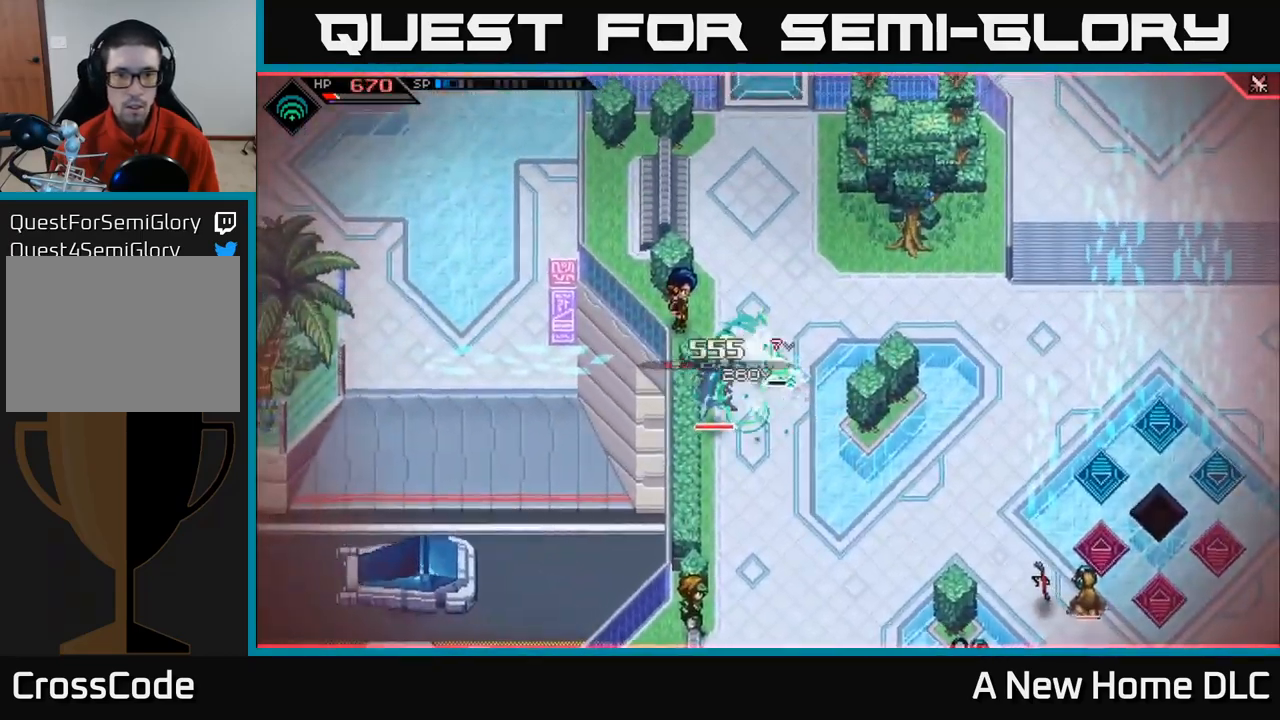
{"buttons": [], "left_stick": "center", "right_stick": "center", "events": [[17, "left_stick", "down-left"], [83, "X", "up"], [100, "left_stick", "down"], [167, "X", "down"], [267, "X", "up"], [367, "X", "down"], [400, "left_stick", "center"], [467, "X", "up"]]}
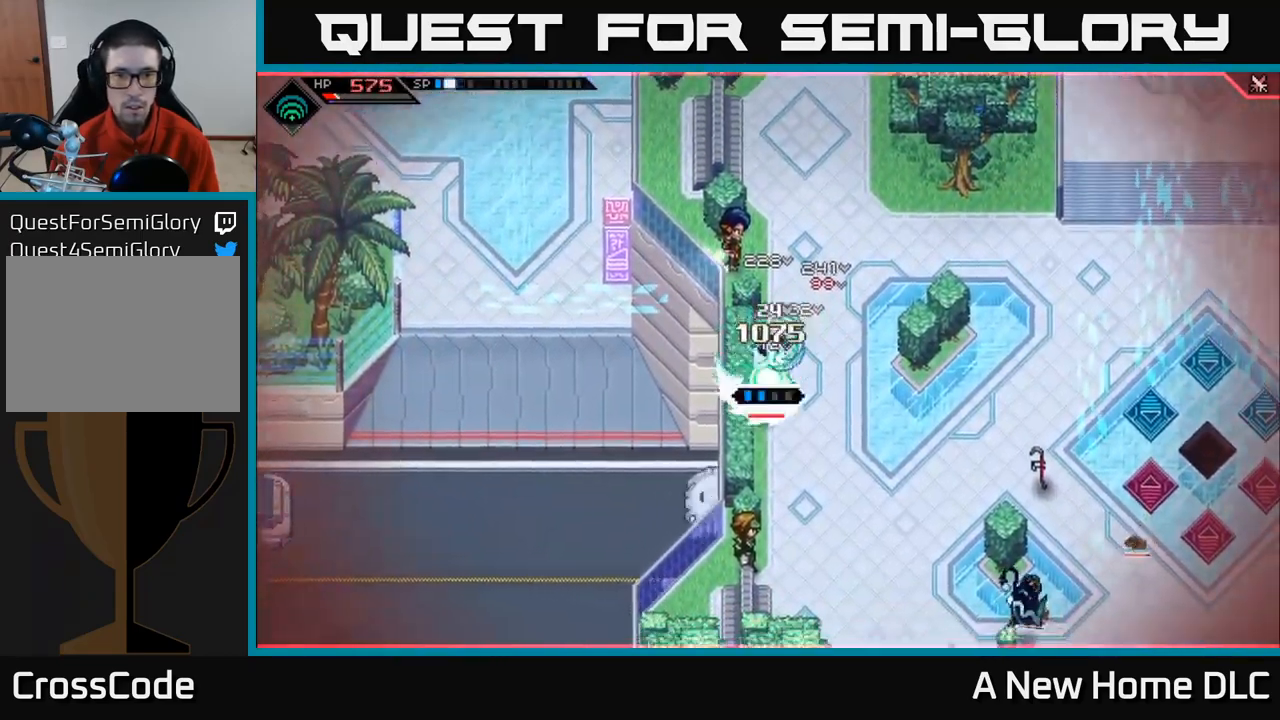
{"buttons": [], "left_stick": "down", "right_stick": "center", "events": [[33, "left_stick", "down"], [150, "X", "down"], [167, "R2", "down"], [283, "R2", "up"], [283, "X", "up"]]}
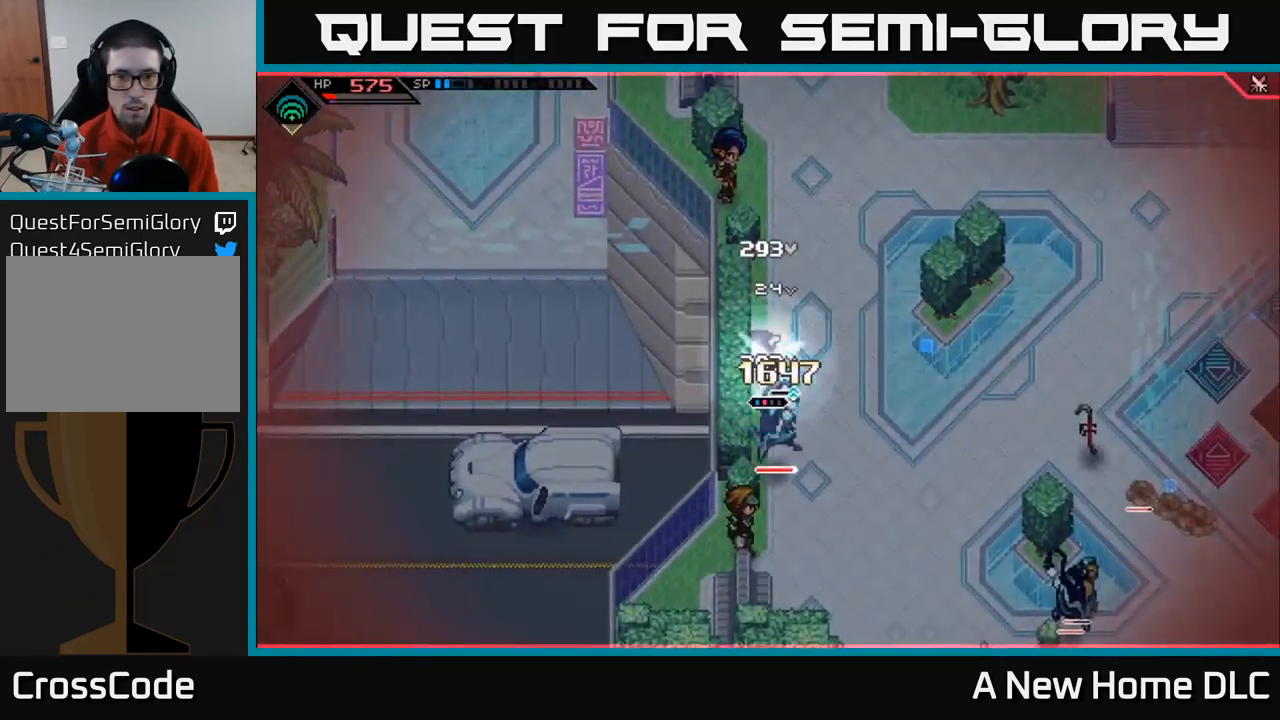
{"buttons": [], "left_stick": "down-right", "right_stick": "center", "events": [[100, "left_stick", "center"], [400, "left_stick", "down-right"]]}